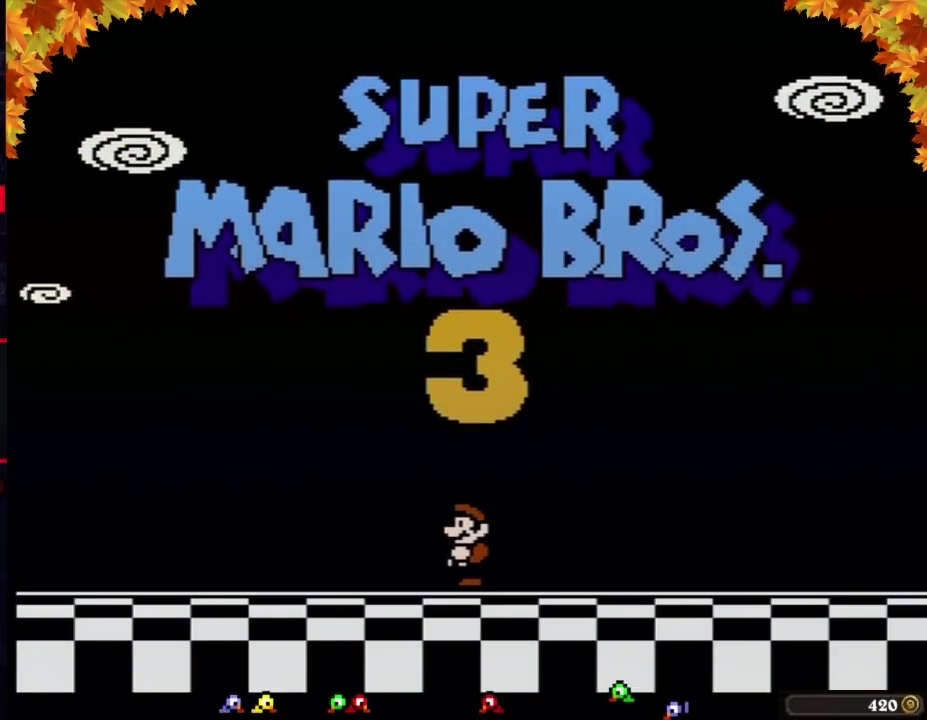
Gameplay with a controller (Nintendo layout); each line is a JSON object with the inputs held at the frame after it. "events" lists button and stick changes between this image and that frame as [ms after this image, input, new state], when the widget could be followed in between. Not read: L3 R3.
{"buttons": ["DPAD_UP", "DPAD_RIGHT"], "events": [[17, "DPAD_RIGHT", "down"], [150, "DPAD_RIGHT", "up"], [433, "DPAD_UP", "down"], [467, "DPAD_RIGHT", "down"]]}
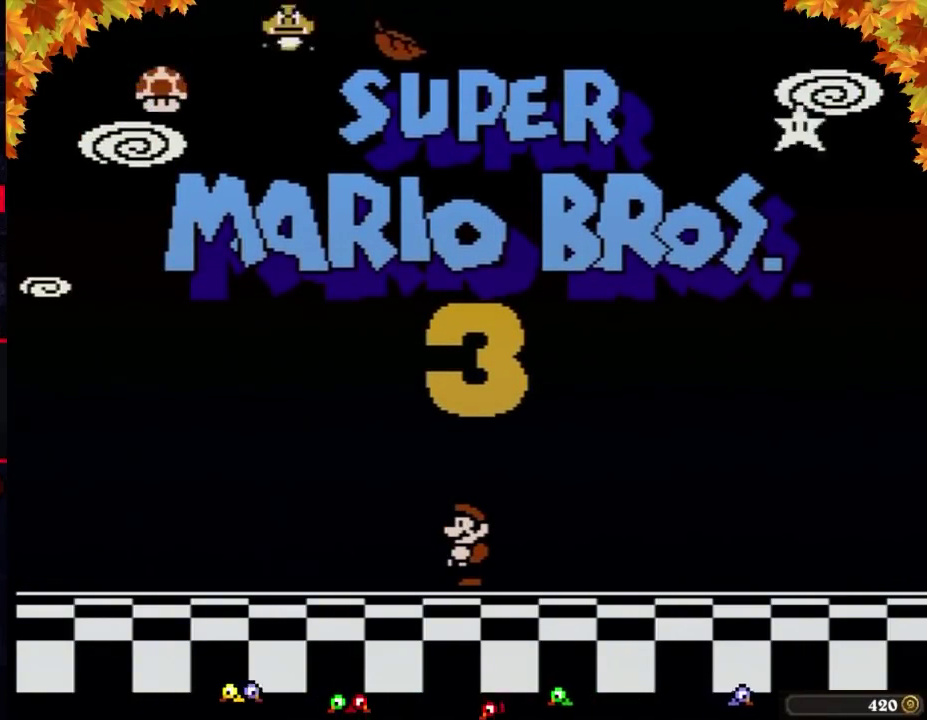
{"buttons": [], "events": [[33, "DPAD_RIGHT", "up"], [83, "DPAD_UP", "up"]]}
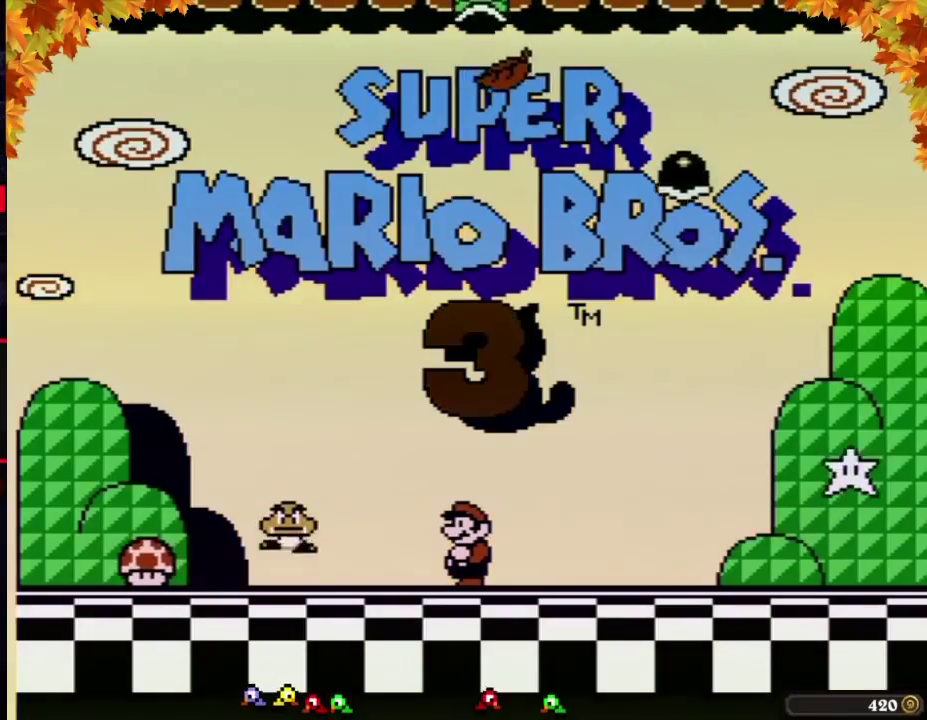
{"buttons": [], "events": [[83, "DPAD_RIGHT", "down"], [250, "DPAD_RIGHT", "up"]]}
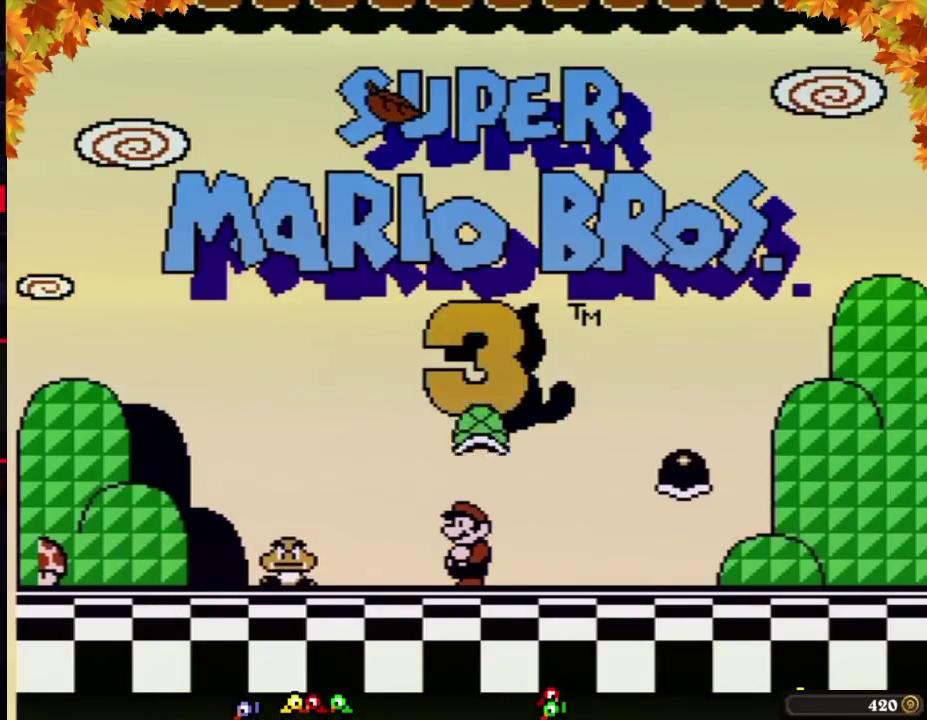
{"buttons": [], "events": []}
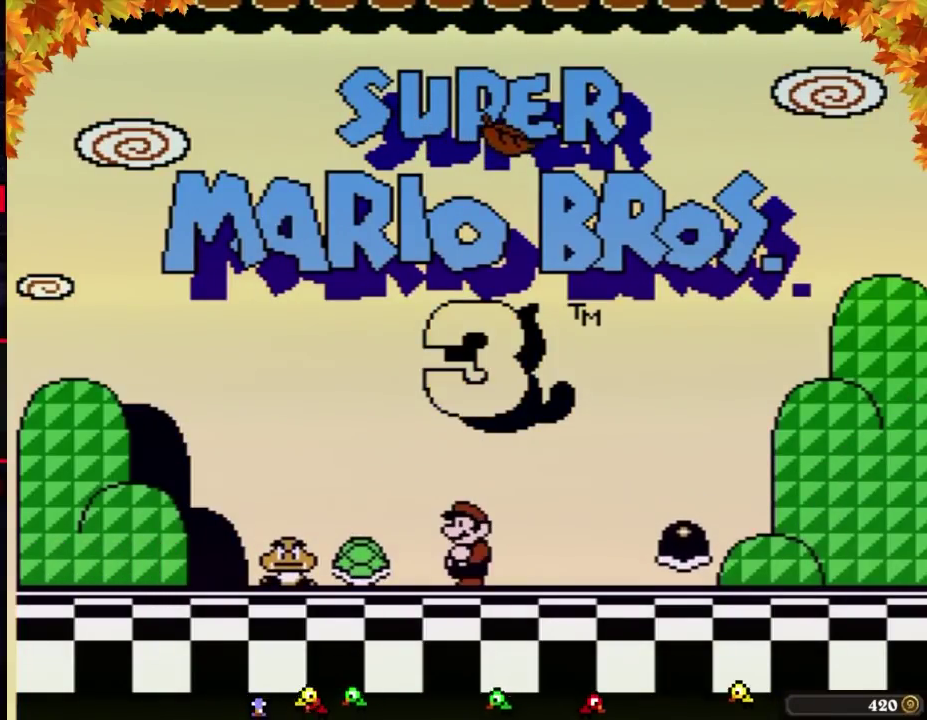
{"buttons": [], "events": []}
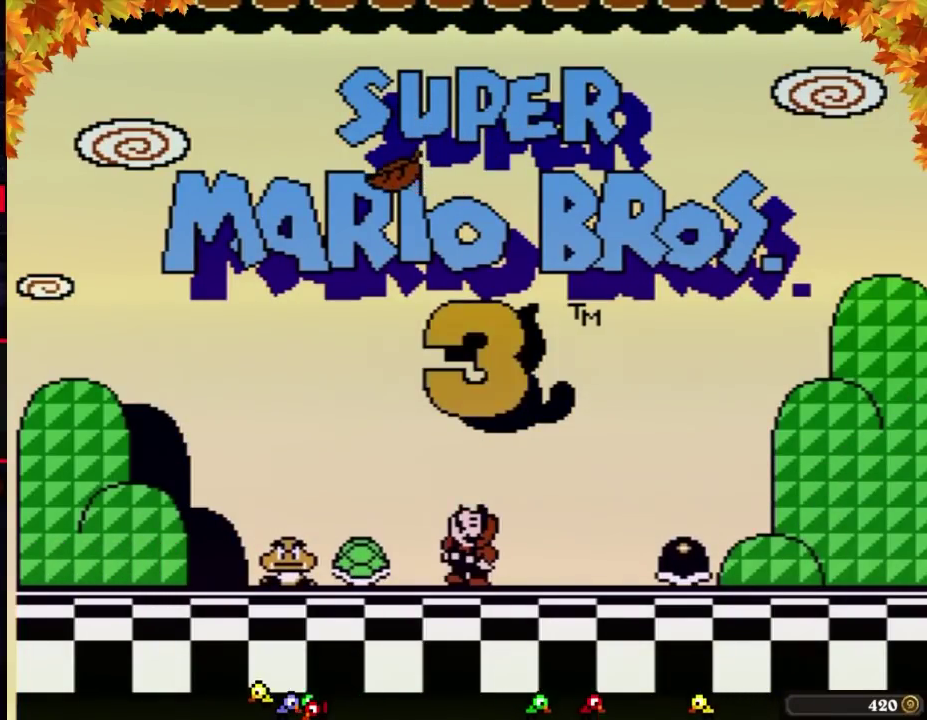
{"buttons": [], "events": []}
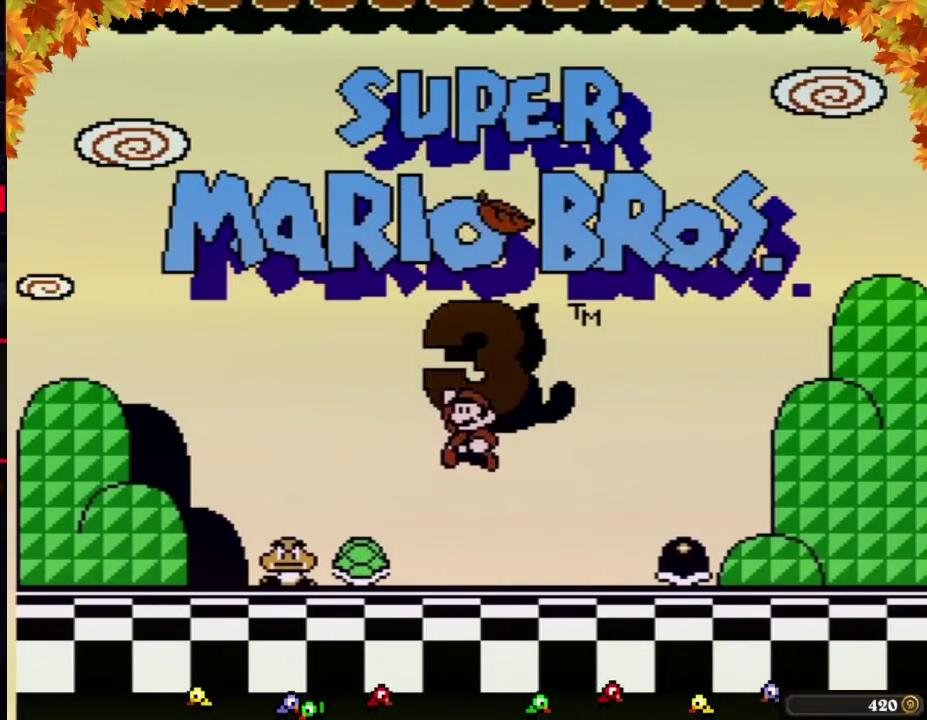
{"buttons": [], "events": []}
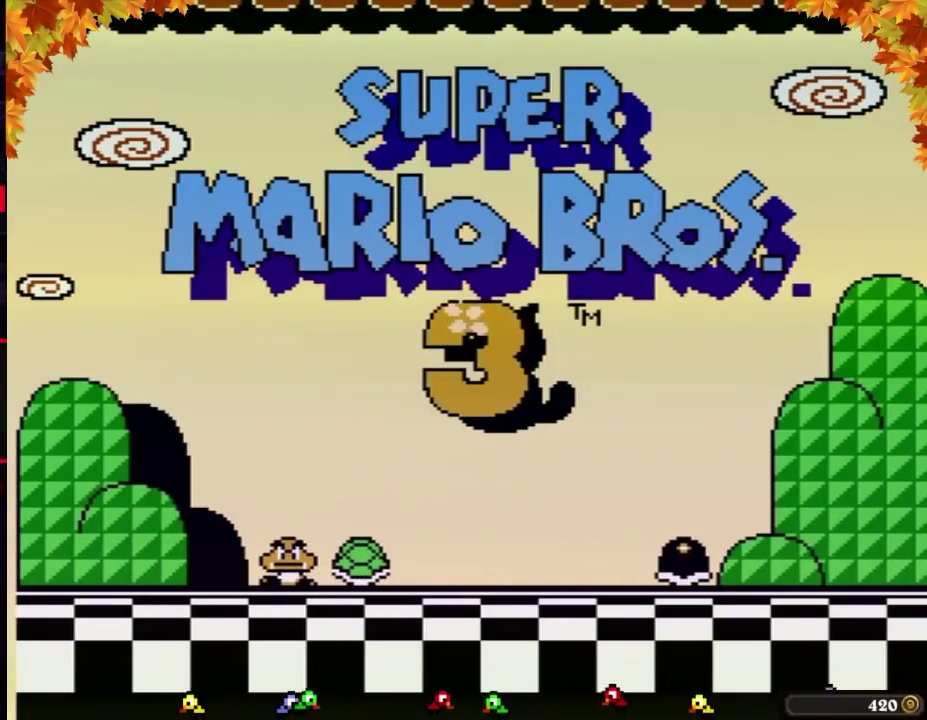
{"buttons": [], "events": []}
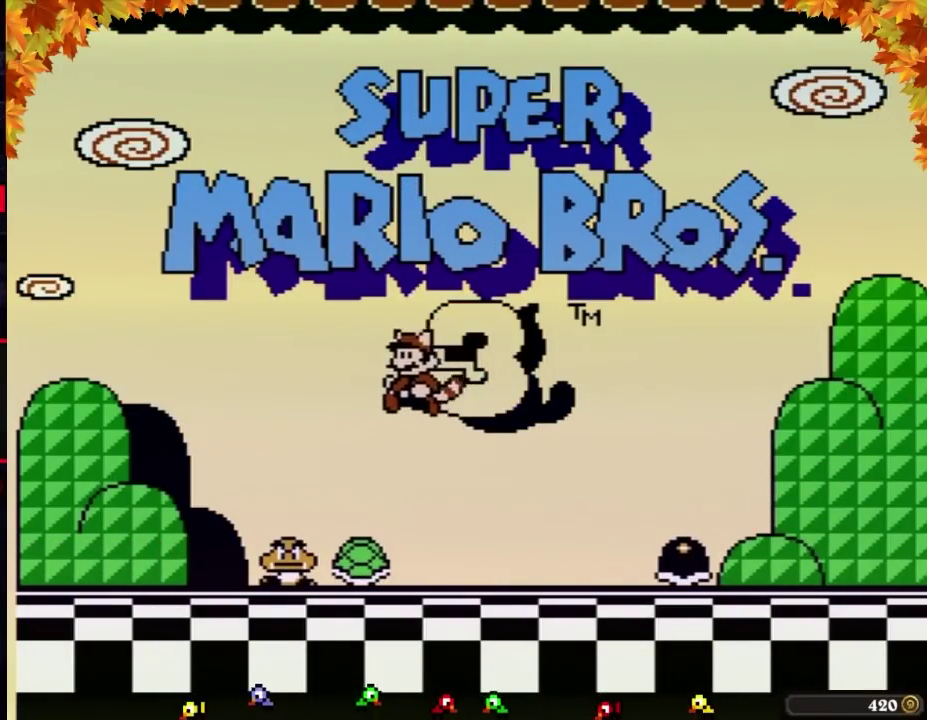
{"buttons": [], "events": []}
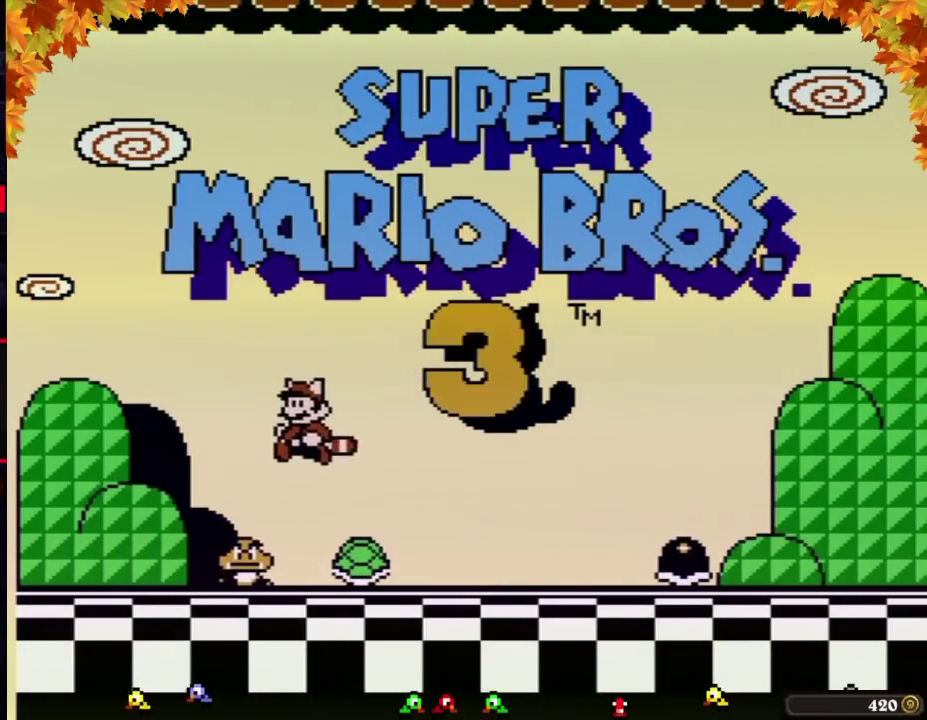
{"buttons": [], "events": []}